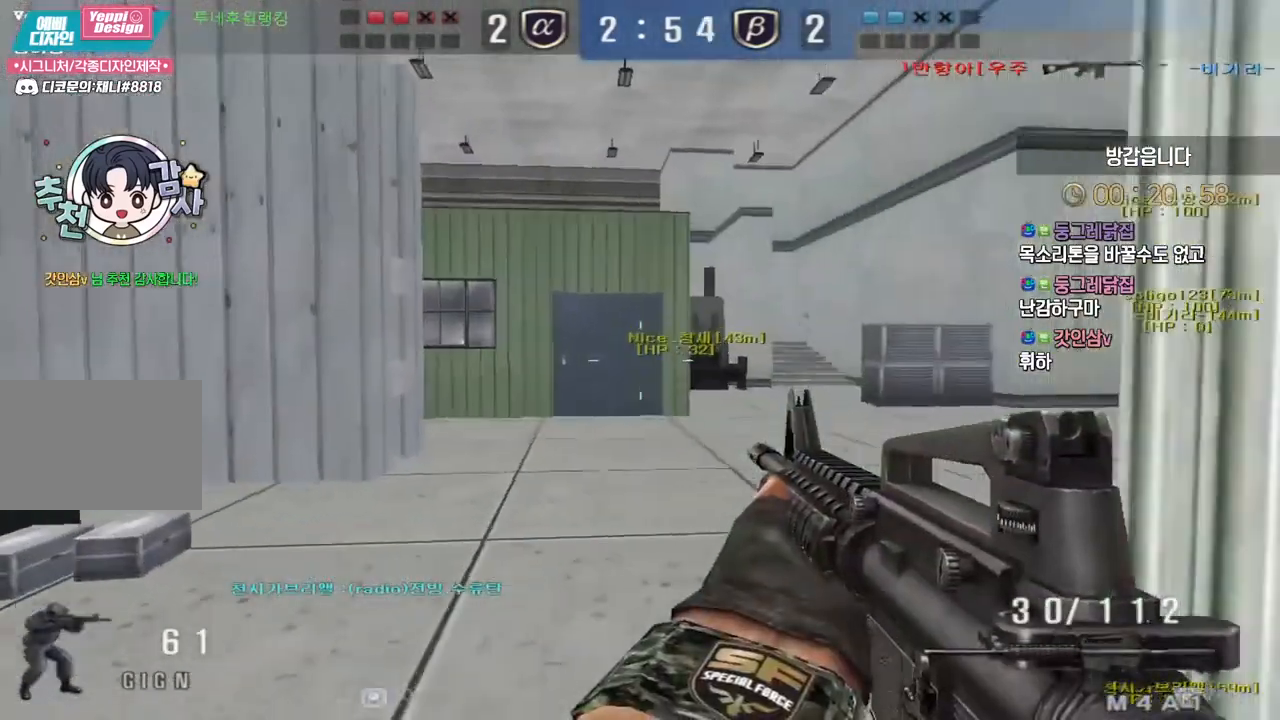
Gameplay with keyboard; each line is a JSON object with the keys held at the frame after it. "events" lists presses ("down") and releases ("up") of "a", "ctrl", "d", "e", "f", "q", "r", "s", "shift", "space", "tab" and "w" between this image and that frame as [ms after this image, input, new state], when the widget could be followed in between. No other keys are recorded. Mouse input is not recorded.
{"keys": [], "events": [[50, "ctrl", "down"], [83, "a", "up"], [83, "space", "down"], [83, "w", "up"], [100, "ctrl", "up"], [117, "space", "up"]]}
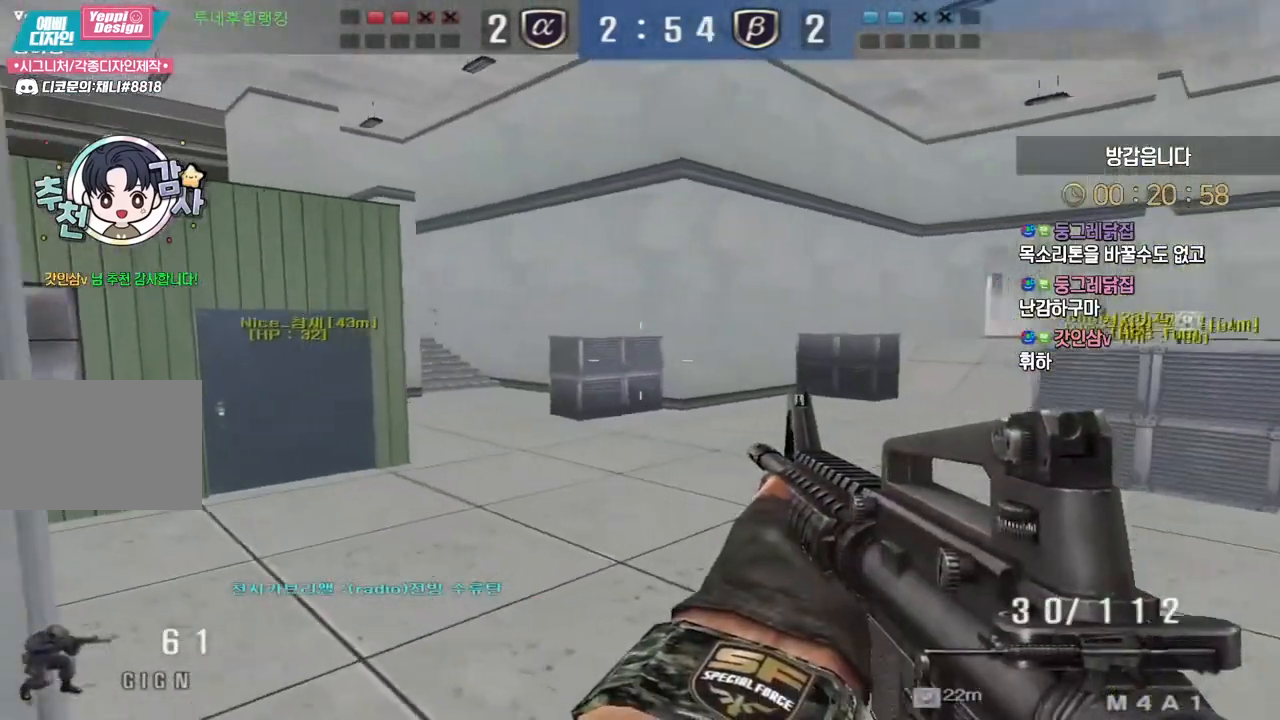
{"keys": [], "events": [[50, "w", "down"], [67, "d", "down"], [283, "ctrl", "down"], [300, "d", "up"], [300, "space", "down"], [300, "w", "up"], [317, "ctrl", "up"], [350, "space", "up"]]}
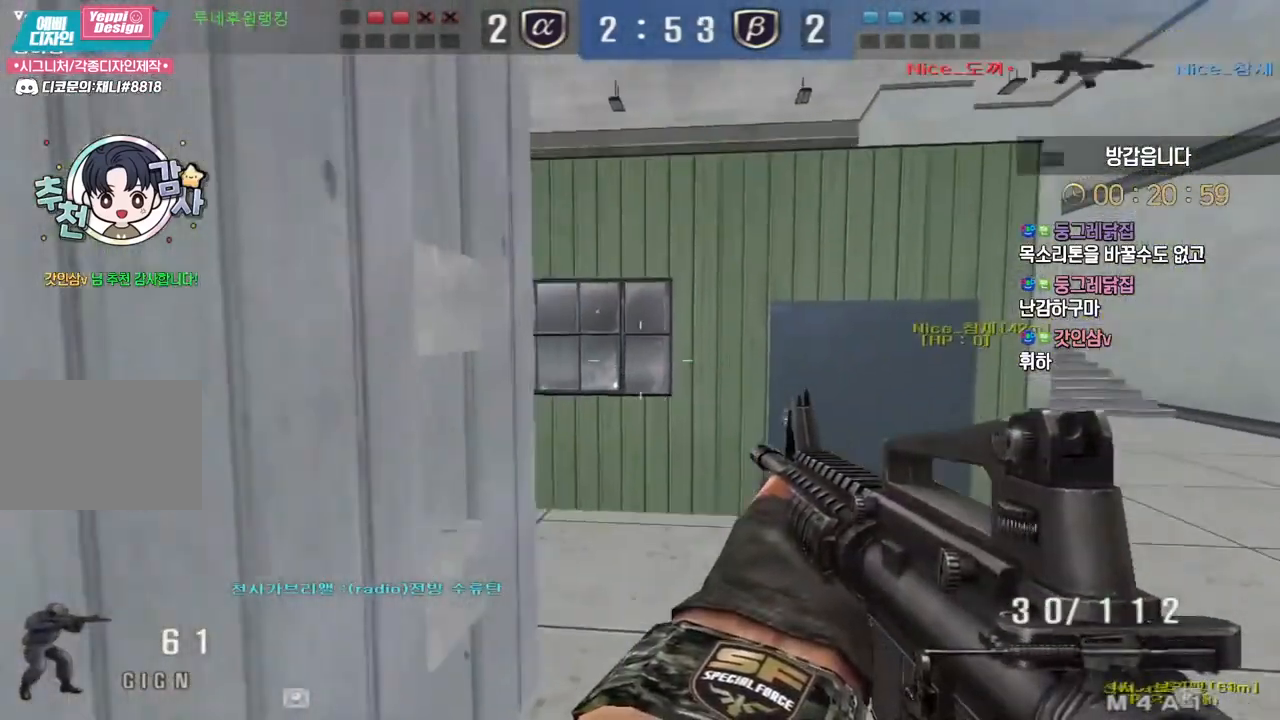
{"keys": ["a", "w"], "events": [[283, "w", "down"], [333, "a", "down"]]}
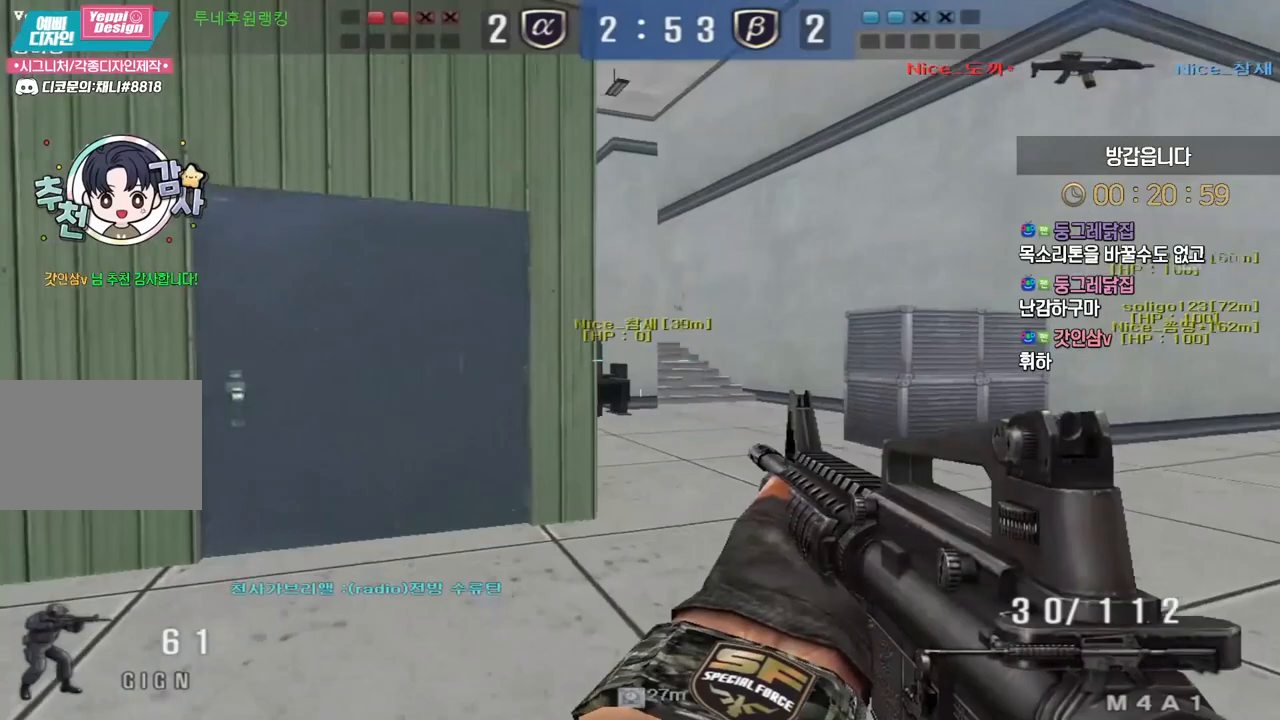
{"keys": ["d", "w"], "events": [[67, "ctrl", "down"], [83, "a", "up"], [83, "w", "up"], [150, "ctrl", "up"], [167, "a", "down"], [167, "w", "down"], [367, "a", "up"], [367, "ctrl", "down"], [367, "w", "up"], [450, "ctrl", "up"], [450, "d", "down"], [467, "w", "down"]]}
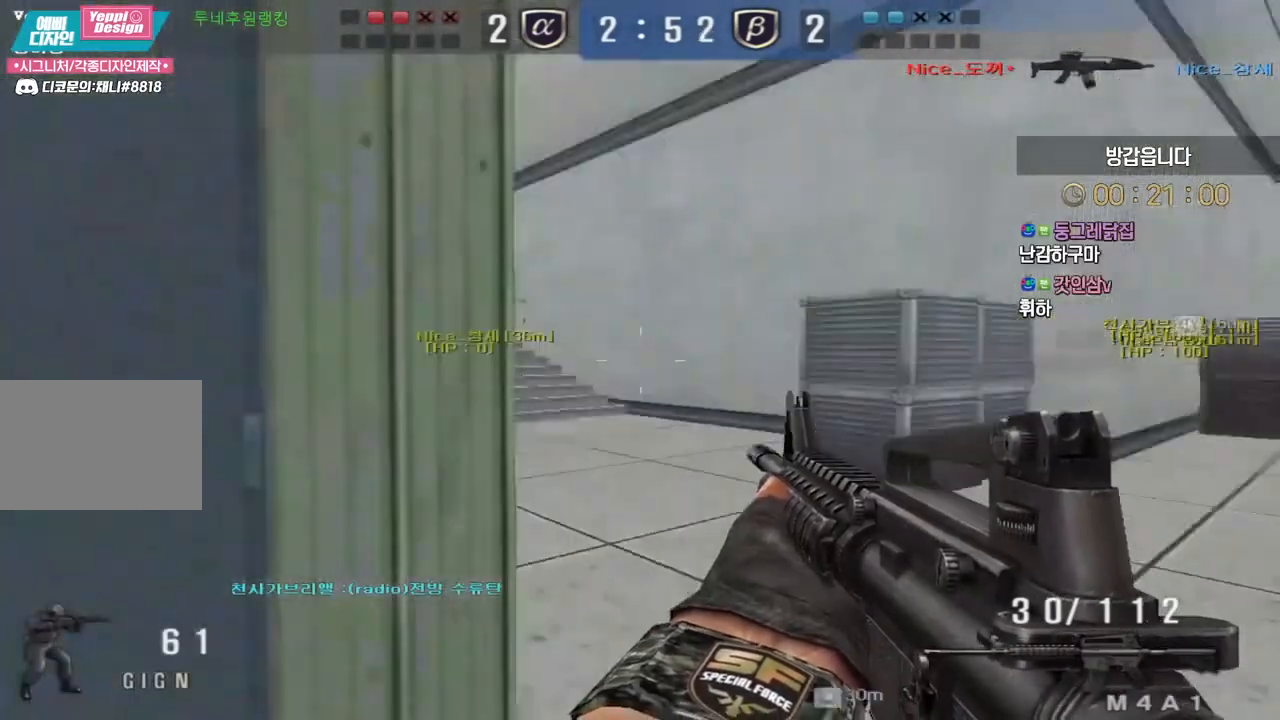
{"keys": ["a", "ctrl", "w"], "events": [[183, "ctrl", "down"], [217, "d", "up"], [233, "w", "up"], [267, "ctrl", "up"], [300, "w", "down"], [317, "a", "down"], [500, "ctrl", "down"]]}
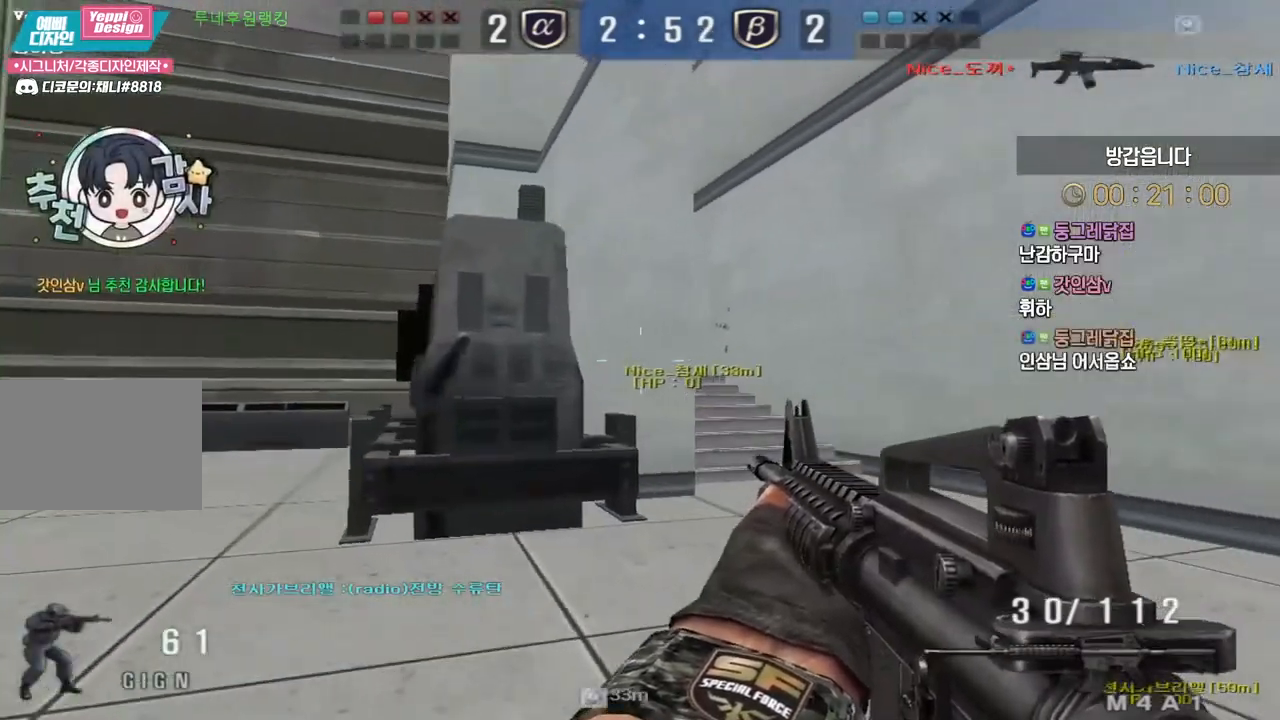
{"keys": ["d", "w"], "events": [[17, "a", "up"], [17, "w", "up"], [67, "ctrl", "up"], [83, "d", "down"], [100, "w", "down"], [300, "ctrl", "down"], [300, "d", "up"], [317, "w", "up"], [367, "ctrl", "up"], [417, "d", "down"], [417, "w", "down"]]}
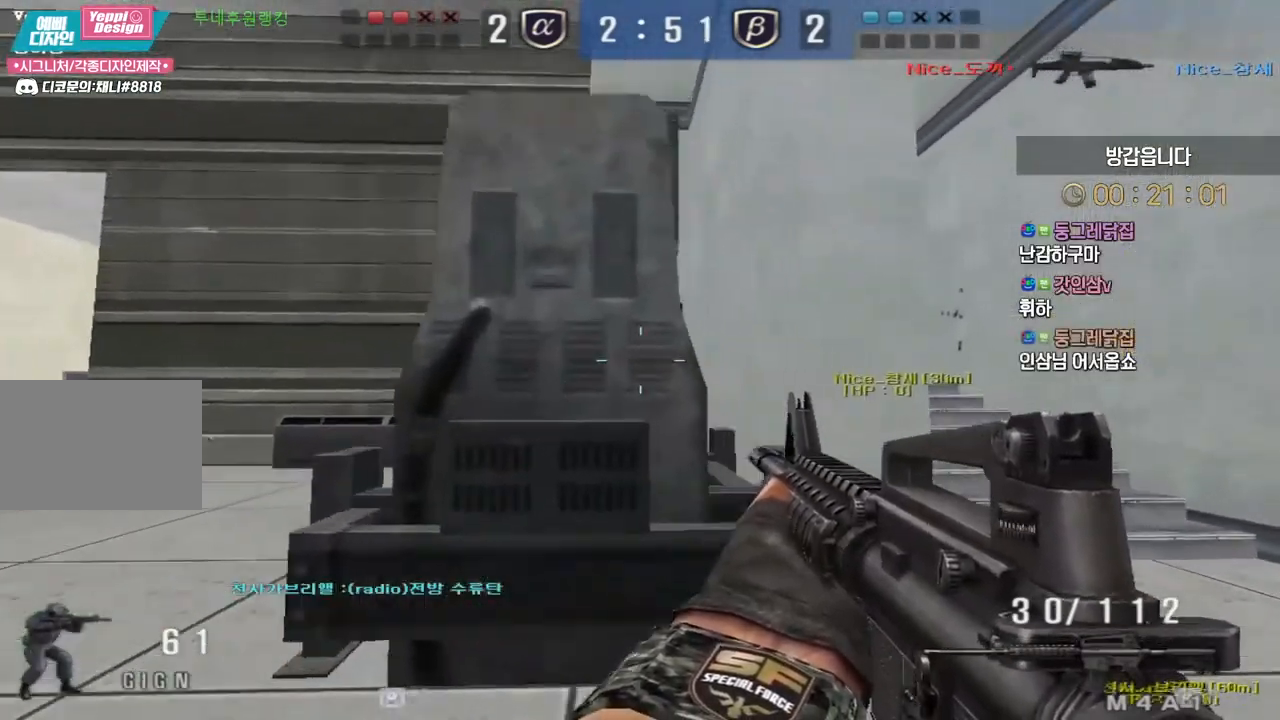
{"keys": [], "events": [[117, "ctrl", "down"], [117, "d", "up"], [133, "w", "up"], [200, "ctrl", "up"], [217, "d", "down"], [233, "w", "down"], [400, "ctrl", "down"], [417, "d", "up"], [433, "w", "up"], [483, "ctrl", "up"]]}
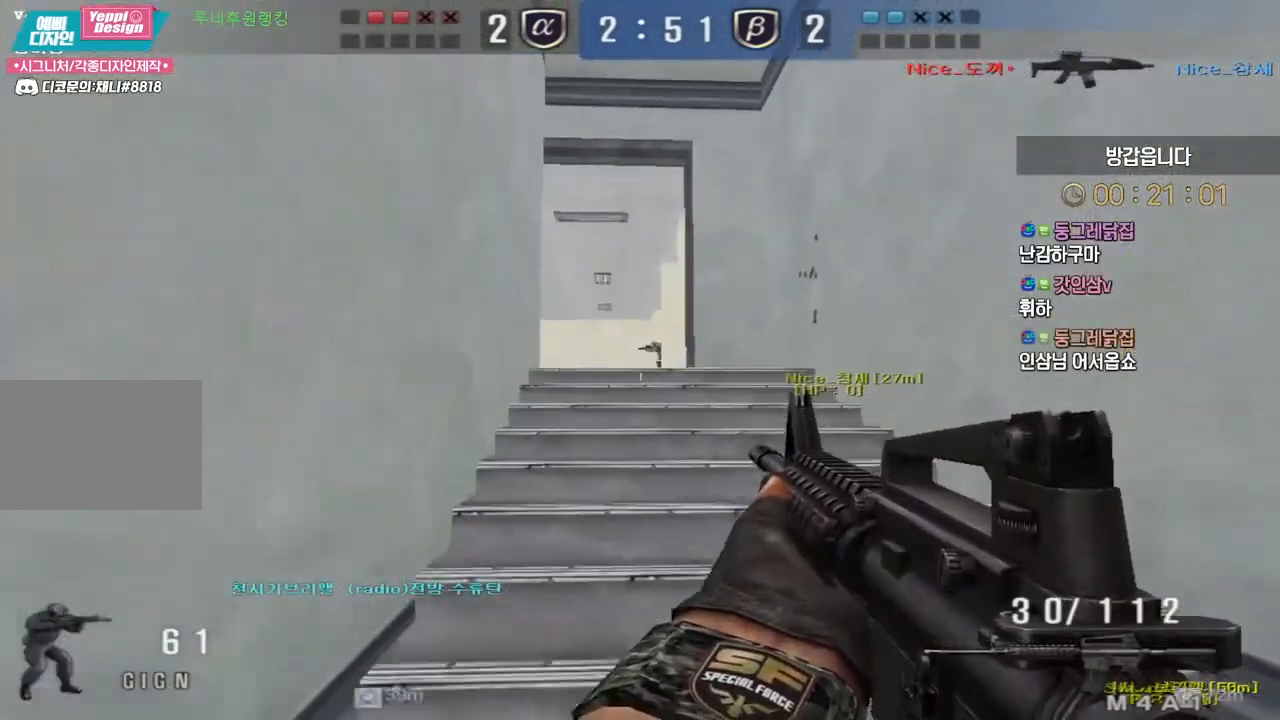
{"keys": ["shift"], "events": [[17, "d", "down"], [17, "w", "down"], [183, "ctrl", "down"], [183, "d", "up"], [200, "w", "up"], [267, "ctrl", "up"], [283, "a", "down"], [283, "w", "down"], [500, "a", "up"], [500, "shift", "down"], [500, "w", "up"]]}
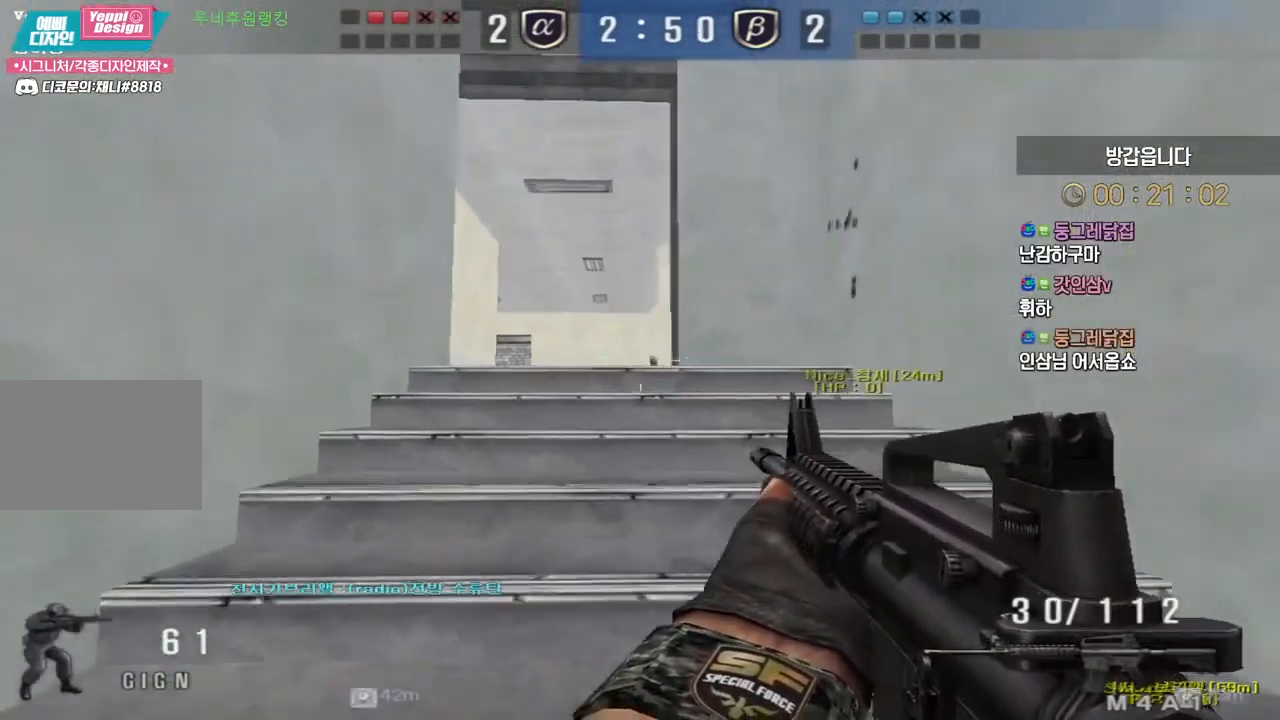
{"keys": ["shift"], "events": [[167, "s", "down"], [183, "a", "down"], [250, "a", "up"], [267, "s", "up"]]}
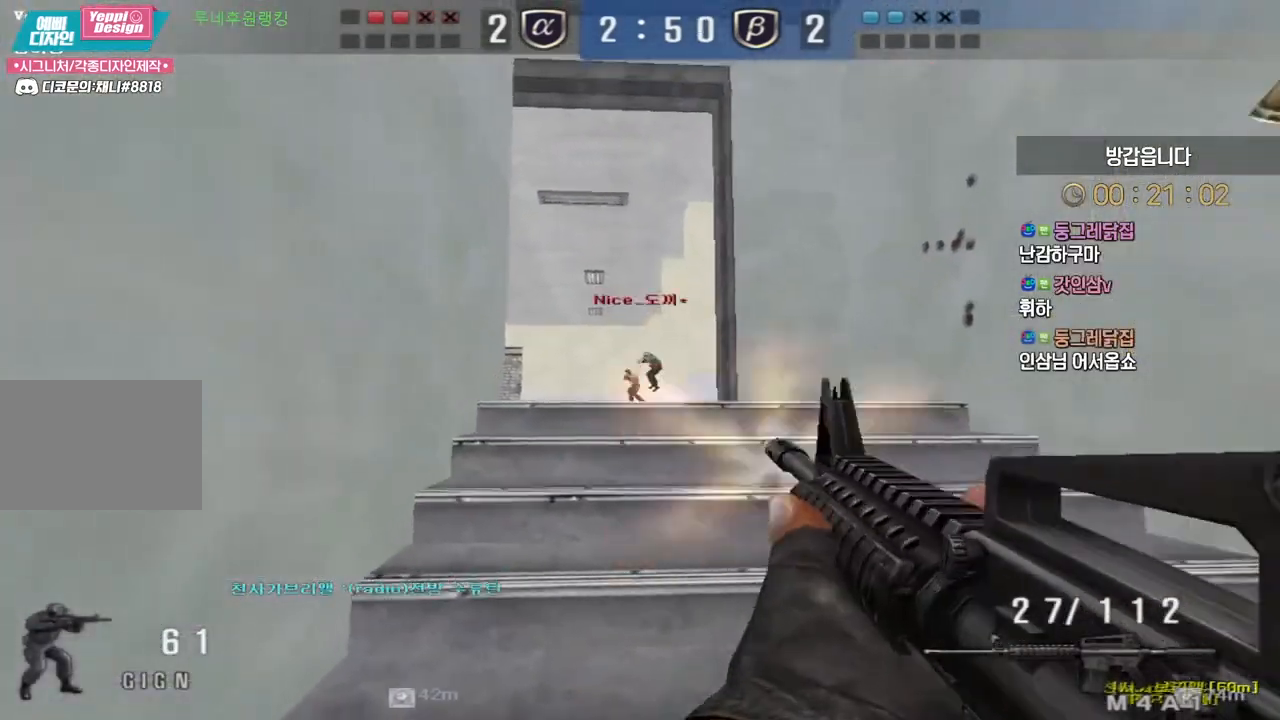
{"keys": [], "events": [[183, "d", "down"], [183, "s", "down"], [200, "shift", "up"], [267, "s", "up"], [467, "d", "up"]]}
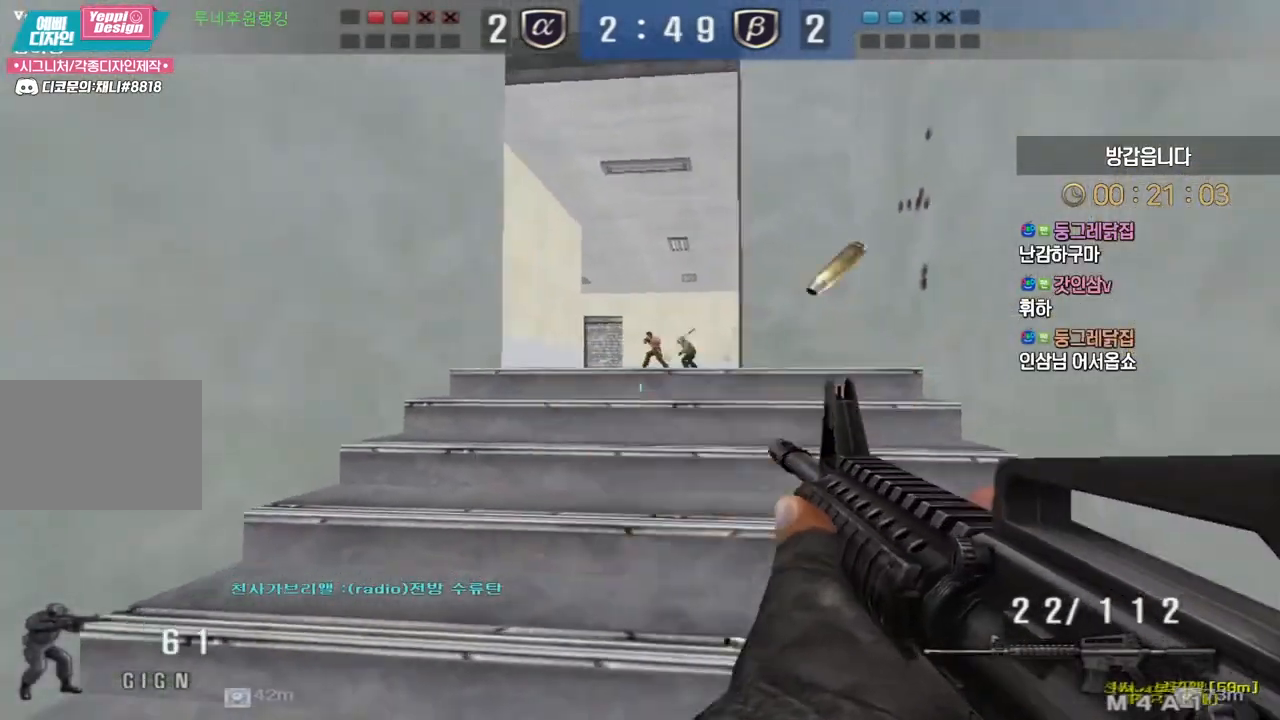
{"keys": ["a", "s"], "events": [[350, "a", "down"], [350, "s", "down"]]}
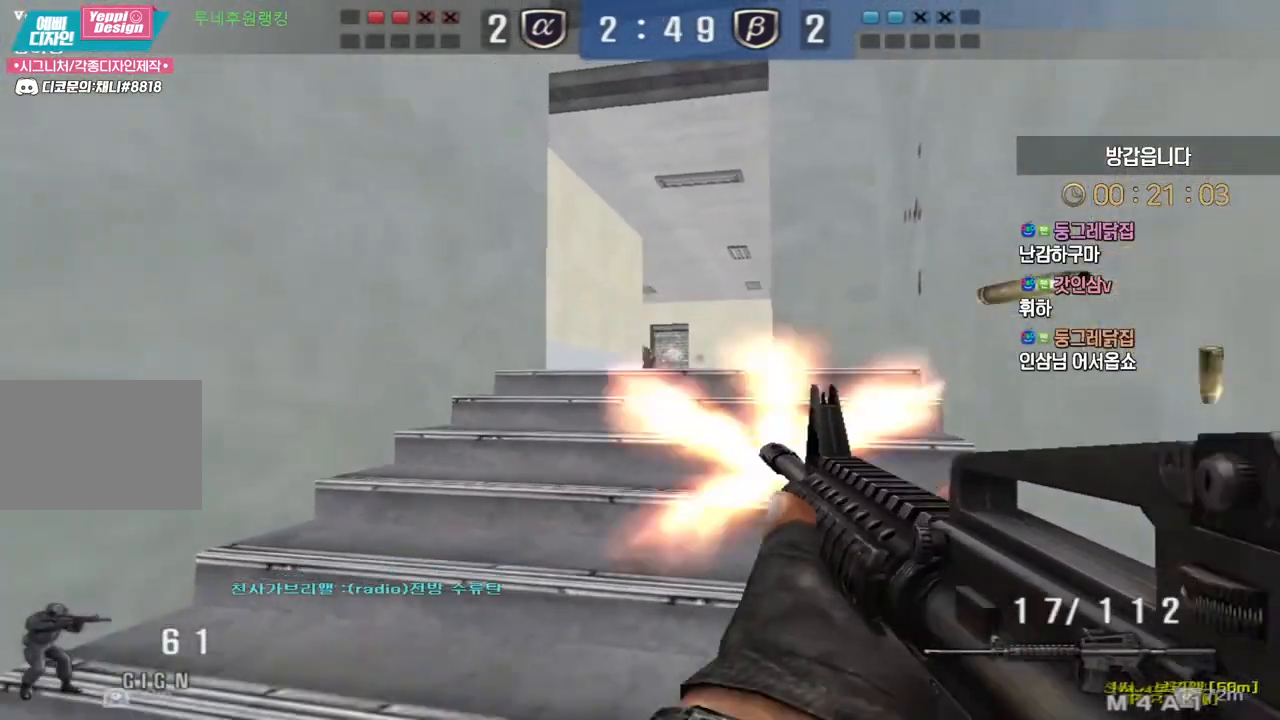
{"keys": ["a", "ctrl", "w"], "events": [[50, "s", "up"], [100, "a", "up"], [233, "a", "down"], [300, "w", "down"], [500, "ctrl", "down"]]}
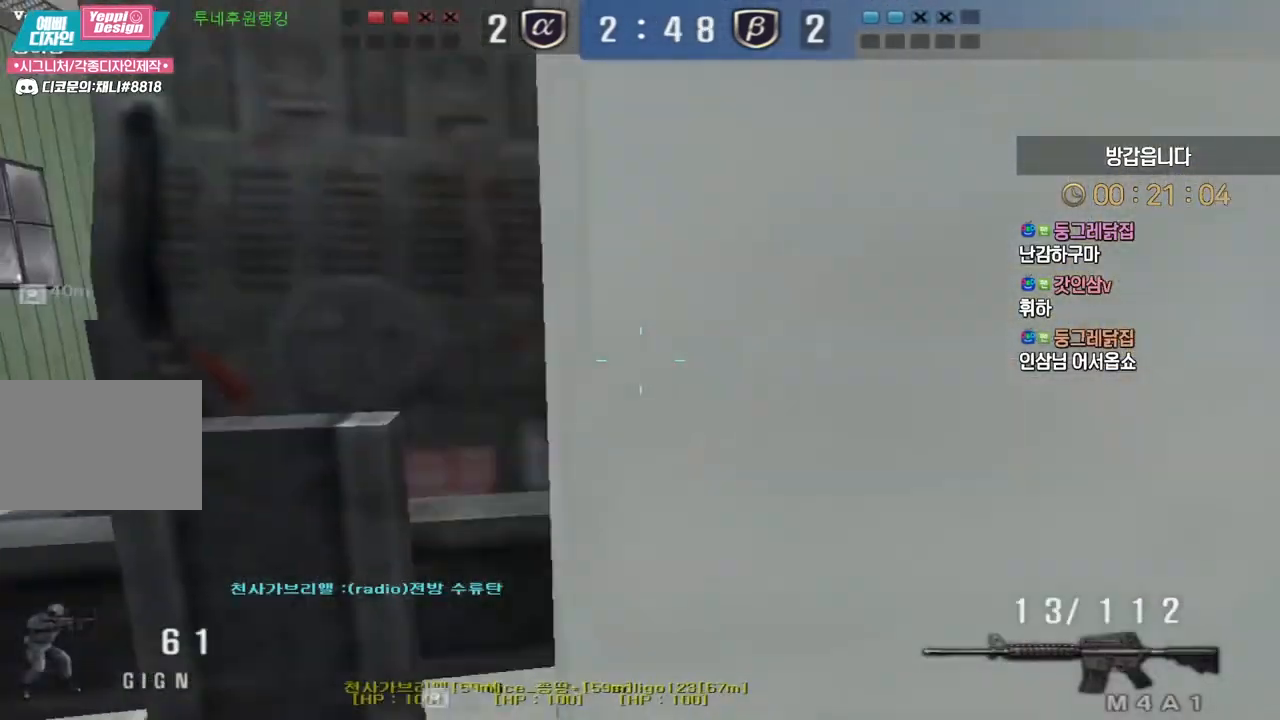
{"keys": ["a", "w"], "events": [[50, "ctrl", "up"], [333, "w", "up"], [350, "a", "up"], [350, "ctrl", "down"], [383, "ctrl", "up"], [433, "a", "down"], [433, "w", "down"]]}
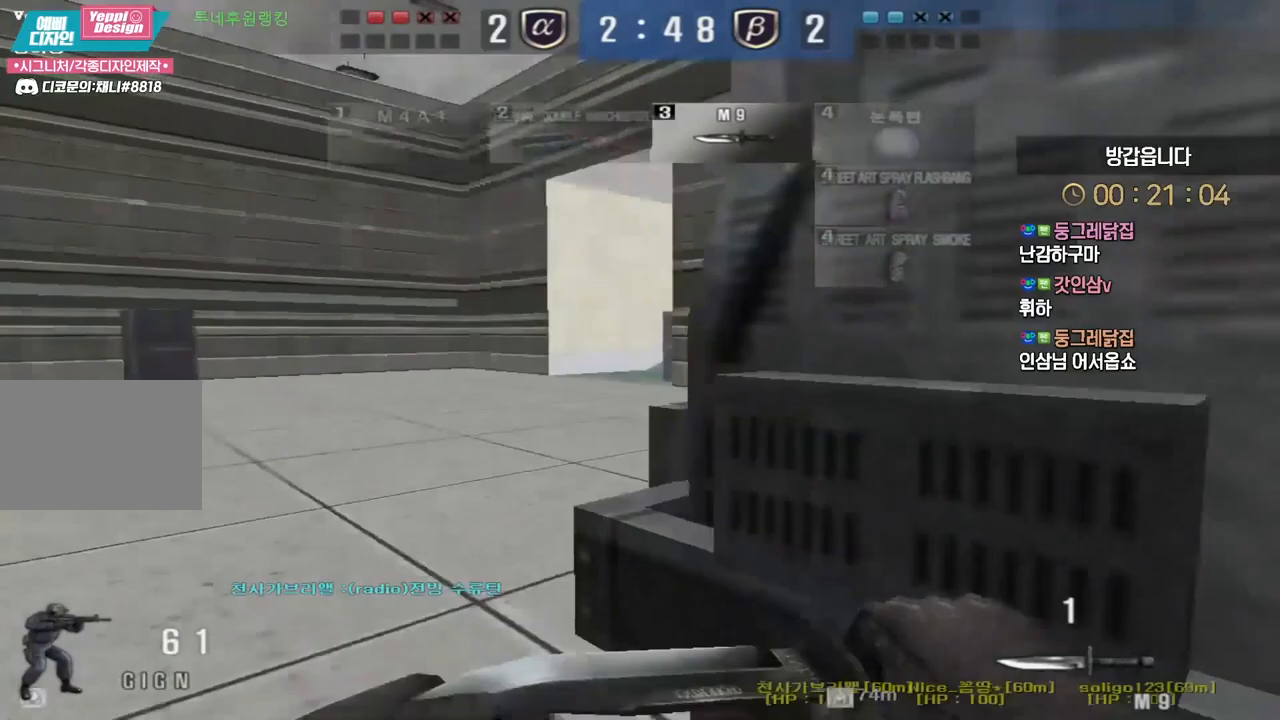
{"keys": ["a", "ctrl", "w"], "events": [[183, "ctrl", "down"], [200, "a", "up"], [200, "w", "up"], [250, "ctrl", "up"], [283, "a", "down"], [283, "w", "down"], [500, "ctrl", "down"]]}
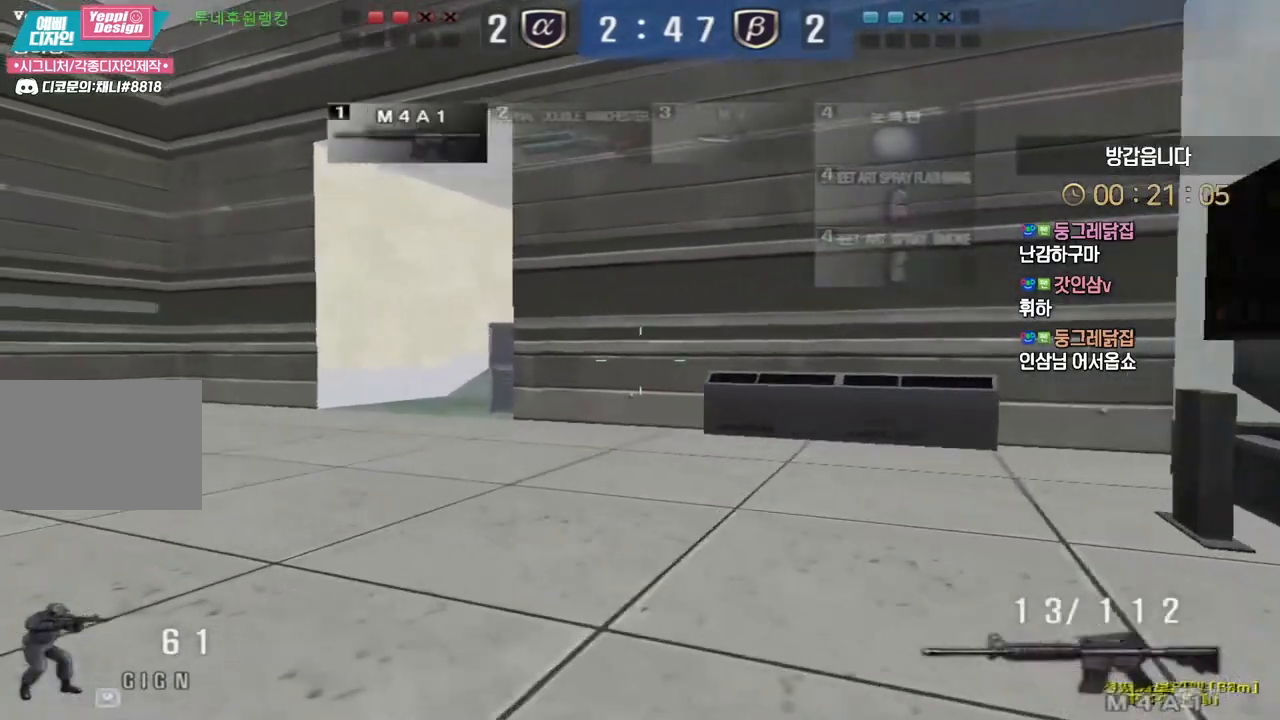
{"keys": ["a", "w"], "events": [[33, "a", "up"], [33, "w", "up"], [100, "ctrl", "up"], [117, "a", "down"], [117, "w", "down"], [333, "ctrl", "down"], [350, "a", "up"], [350, "w", "up"], [400, "ctrl", "up"], [417, "a", "down"], [433, "w", "down"]]}
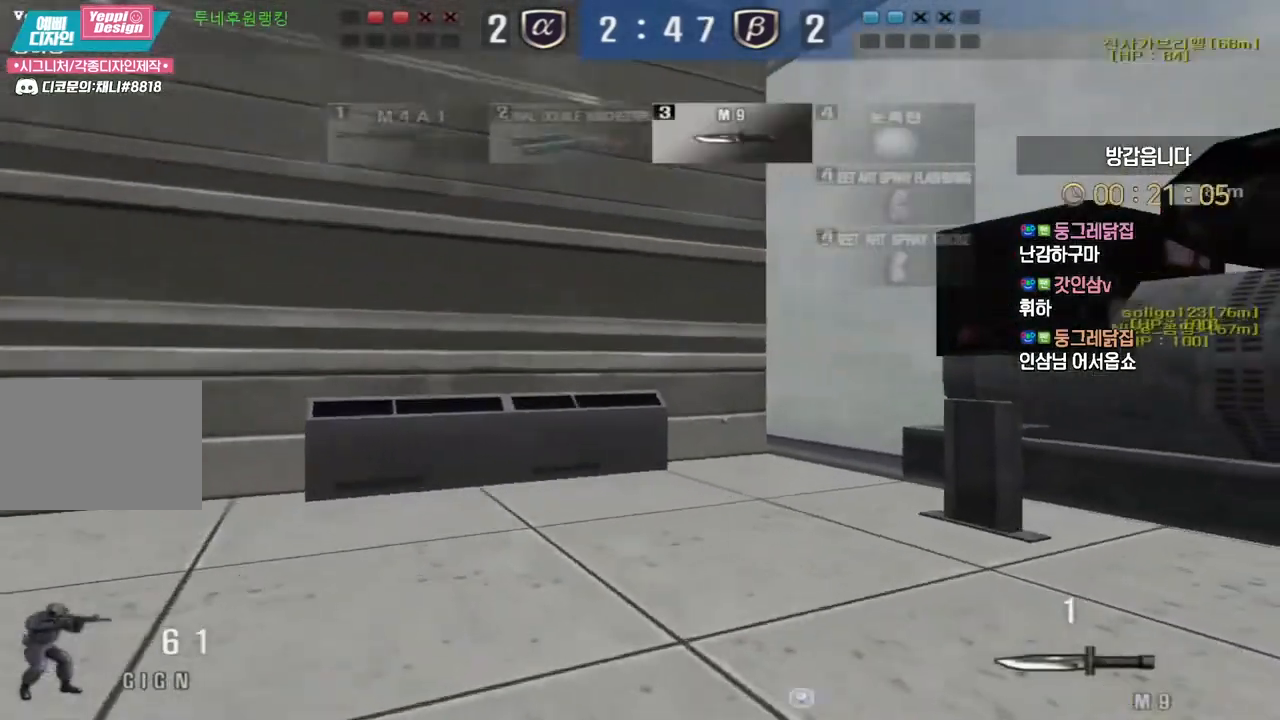
{"keys": ["a", "w"], "events": [[183, "a", "up"], [183, "ctrl", "down"], [183, "w", "up"], [267, "ctrl", "up"], [267, "w", "down"], [283, "a", "down"]]}
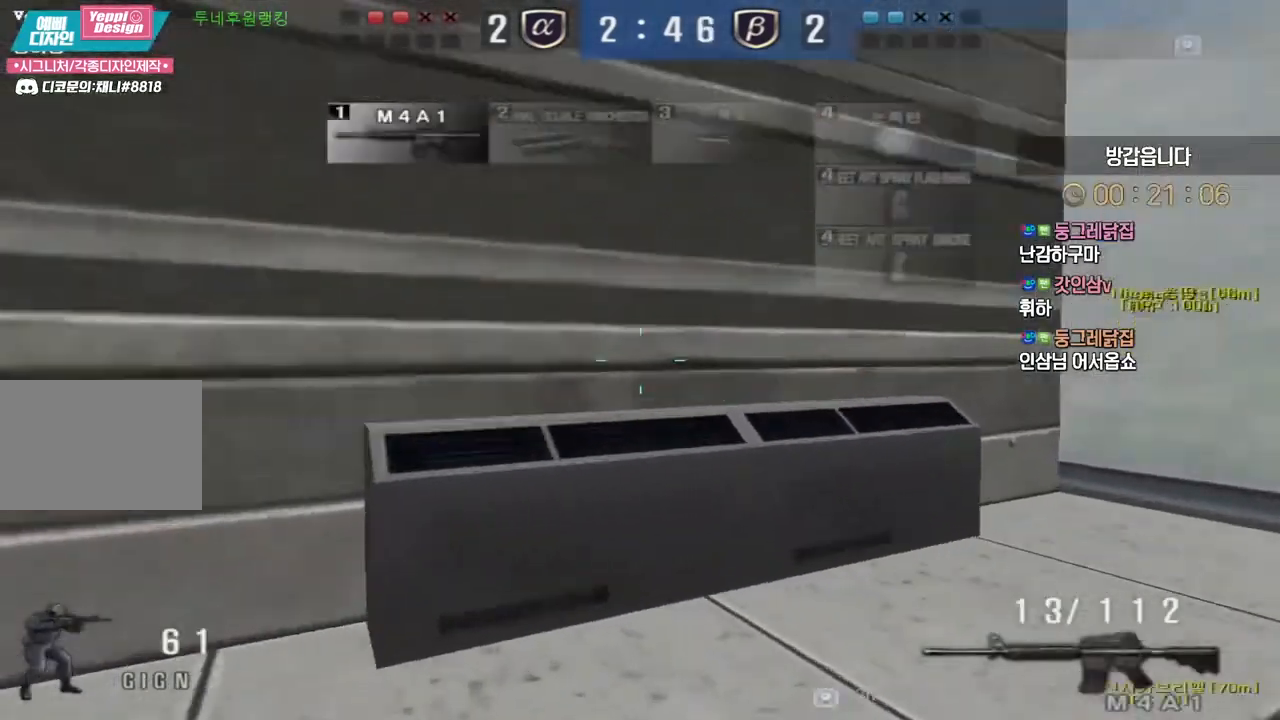
{"keys": ["a", "w"], "events": [[17, "ctrl", "down"], [17, "w", "up"], [33, "a", "up"], [83, "ctrl", "up"], [100, "w", "down"], [117, "a", "down"], [333, "ctrl", "down"], [333, "w", "up"], [350, "a", "up"], [383, "ctrl", "up"], [417, "w", "down"], [433, "a", "down"]]}
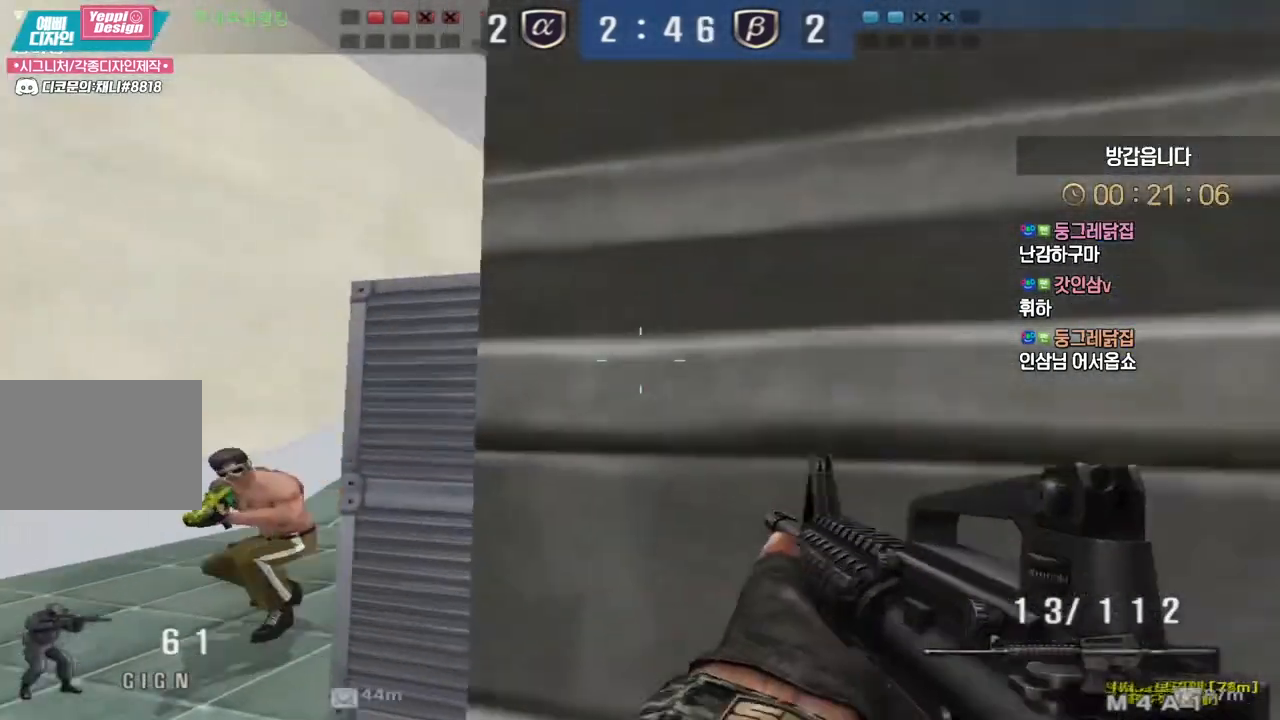
{"keys": ["a", "s"], "events": [[133, "ctrl", "down"], [150, "a", "up"], [150, "w", "up"], [183, "ctrl", "up"], [200, "a", "down"], [217, "s", "down"]]}
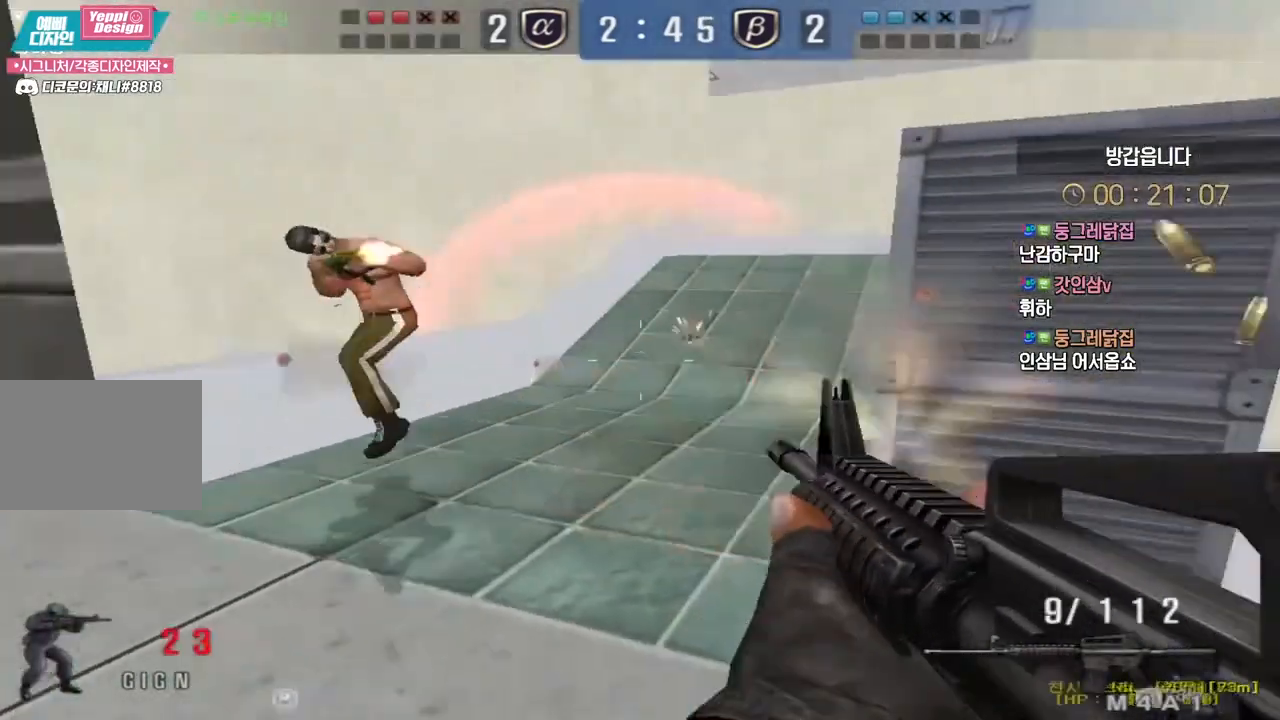
{"keys": ["d", "s"], "events": [[17, "a", "up"], [17, "ctrl", "down"], [17, "s", "up"], [67, "ctrl", "up"], [83, "s", "down"], [100, "a", "down"], [217, "ctrl", "down"], [217, "s", "up"], [233, "a", "up"], [233, "space", "down"], [300, "d", "down"], [300, "s", "down"], [300, "space", "up"], [317, "ctrl", "up"], [400, "s", "up"], [467, "s", "down"]]}
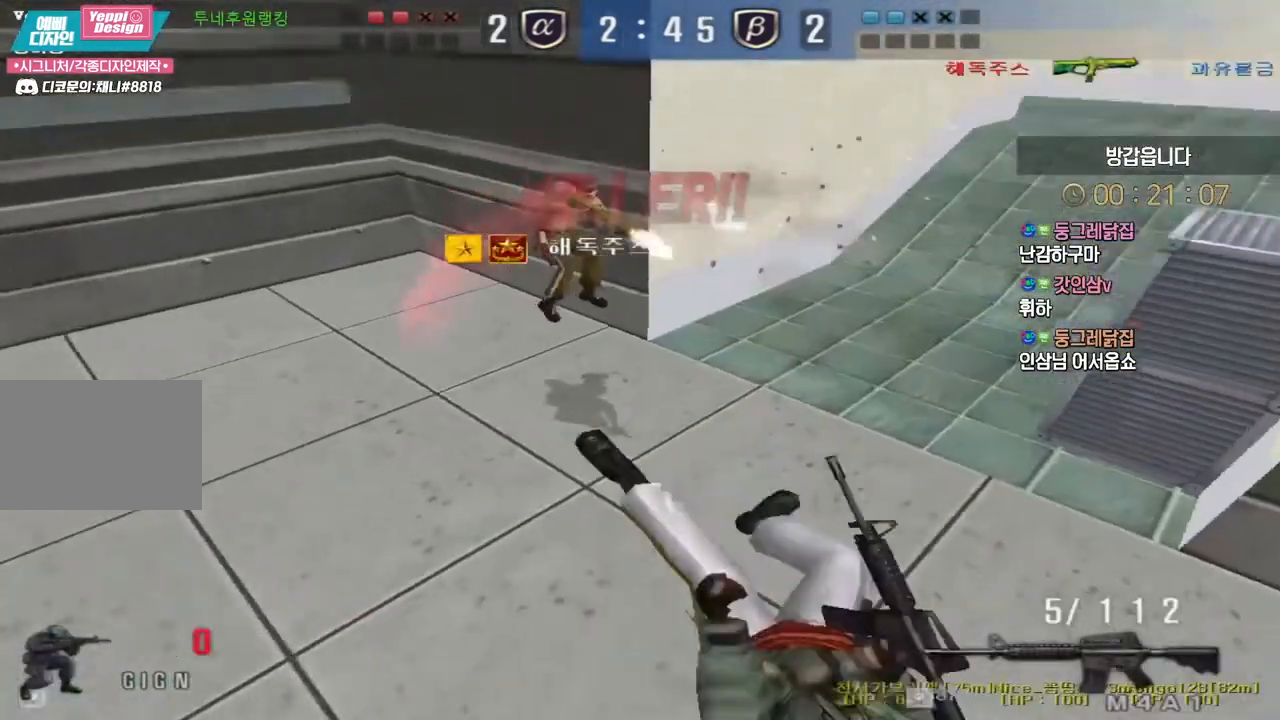
{"keys": ["tab"], "events": [[17, "s", "up"], [133, "d", "up"], [350, "tab", "down"]]}
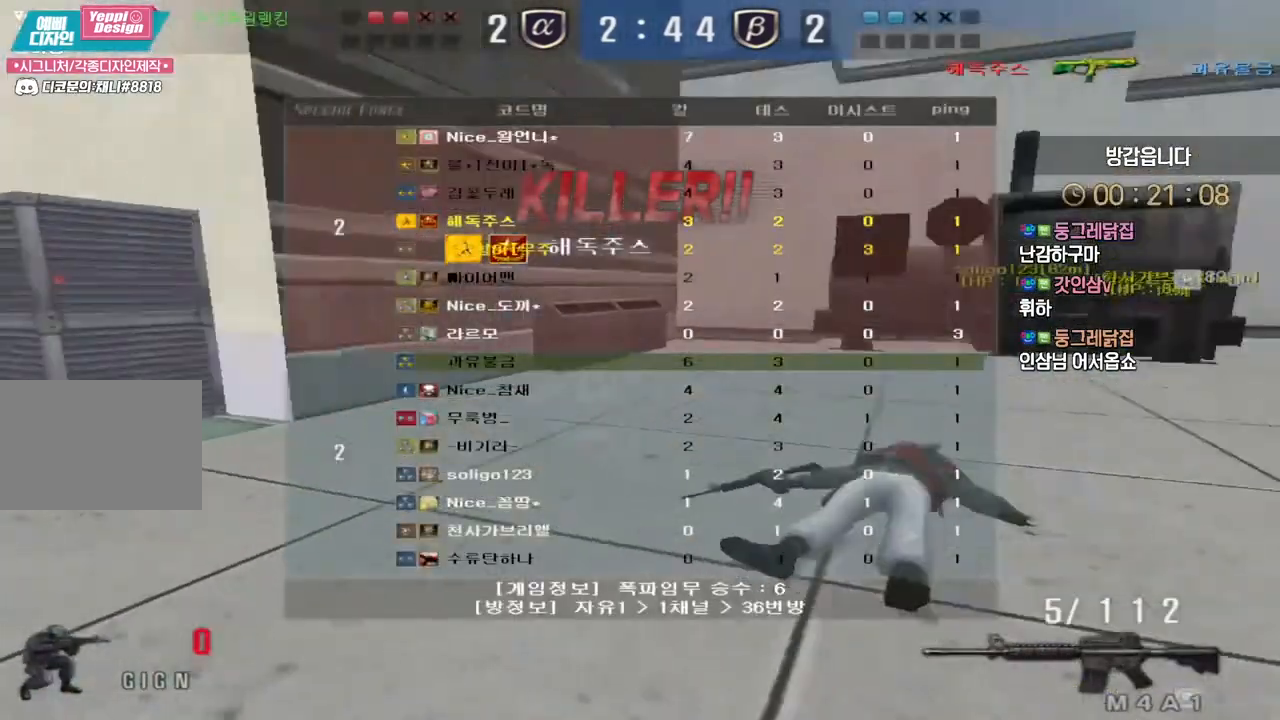
{"keys": ["tab"], "events": []}
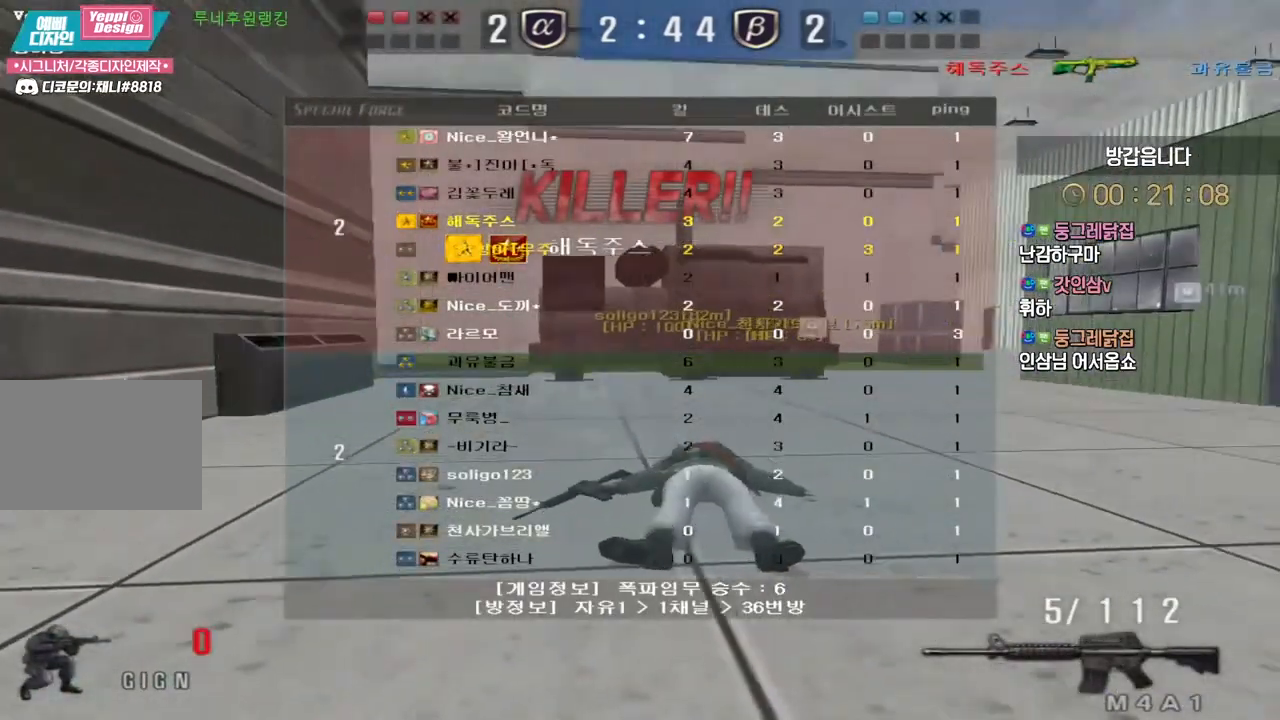
{"keys": ["tab"], "events": [[17, "tab", "up"], [100, "tab", "down"], [200, "tab", "up"], [283, "tab", "down"], [367, "tab", "up"], [433, "tab", "down"]]}
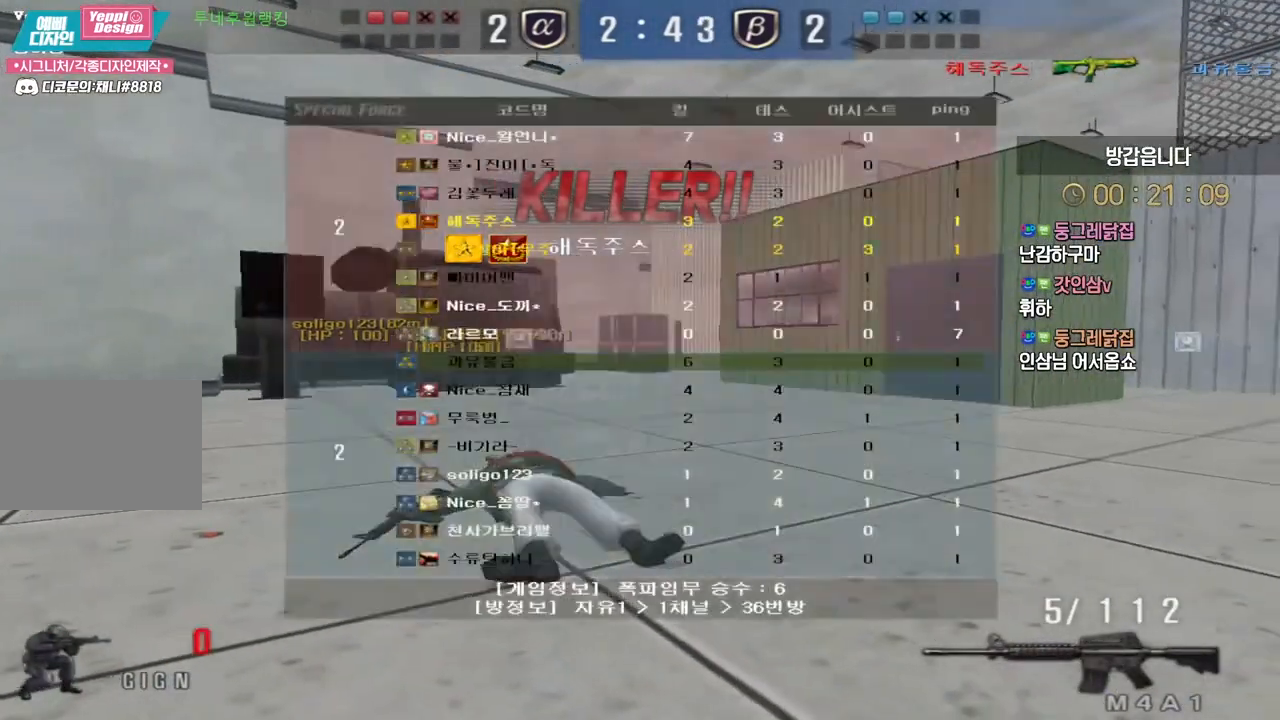
{"keys": [], "events": [[17, "tab", "up"], [83, "tab", "down"], [183, "tab", "up"]]}
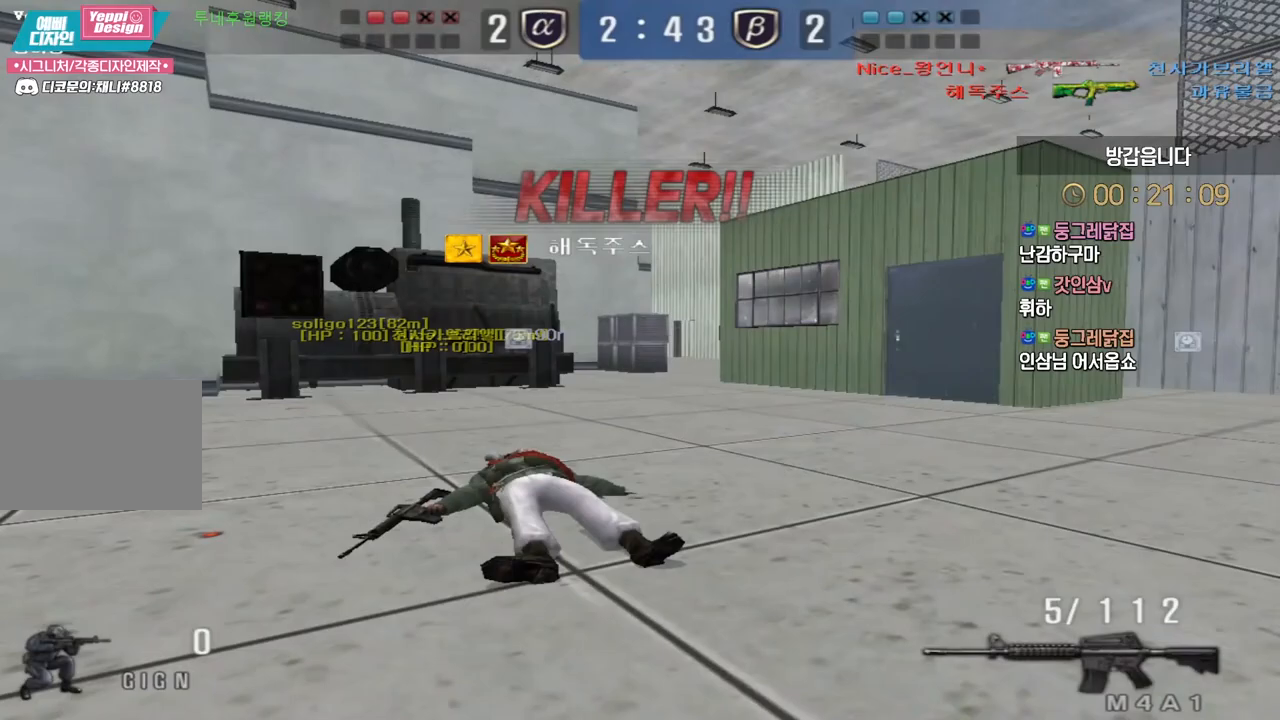
{"keys": [], "events": []}
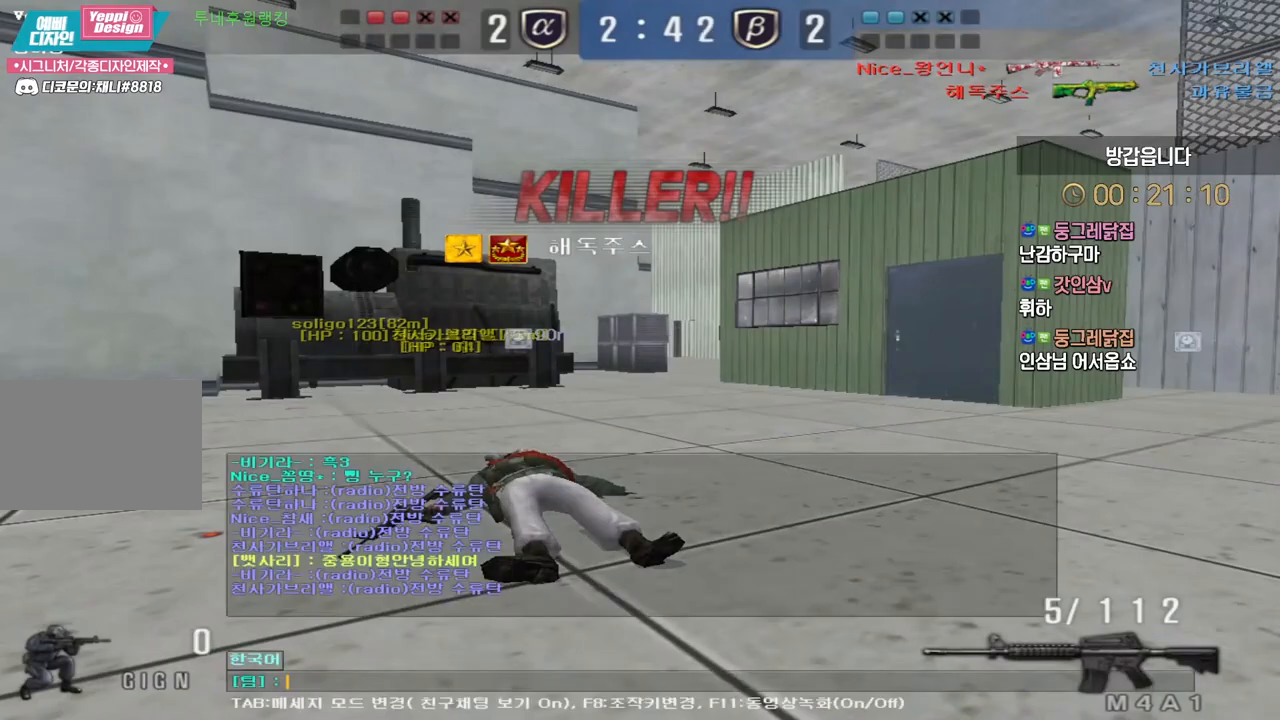
{"keys": ["a"], "events": [[317, "r", "down"], [383, "r", "up"], [483, "a", "down"]]}
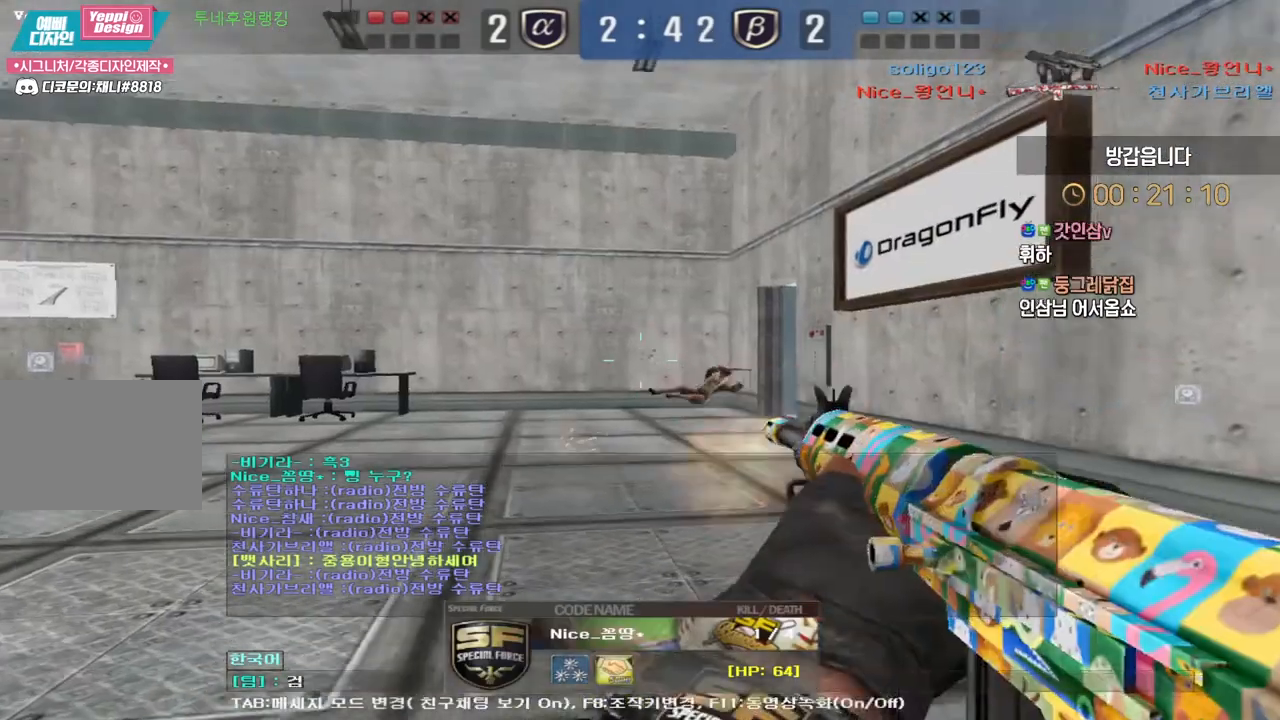
{"keys": ["d"], "events": [[17, "a", "up"], [117, "q", "down"], [200, "q", "up"], [283, "d", "down"], [367, "d", "up"], [417, "d", "down"]]}
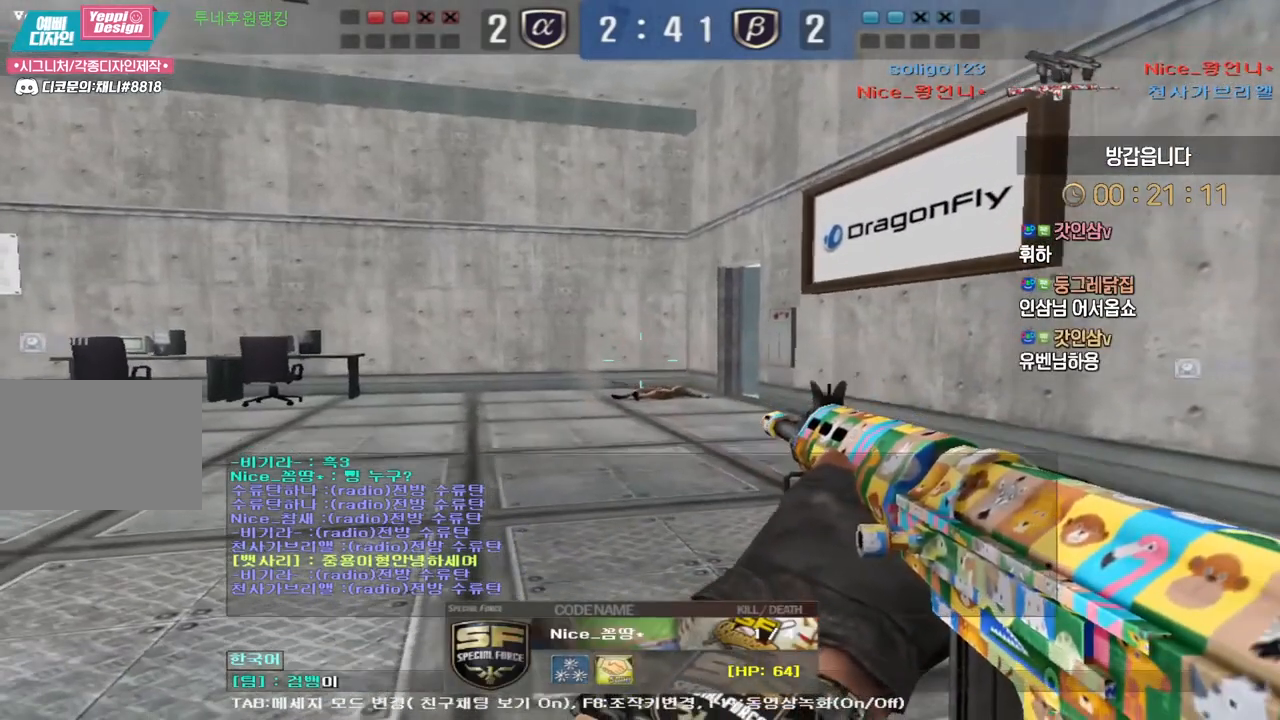
{"keys": [], "events": [[17, "d", "up"], [350, "r", "down"], [433, "r", "up"]]}